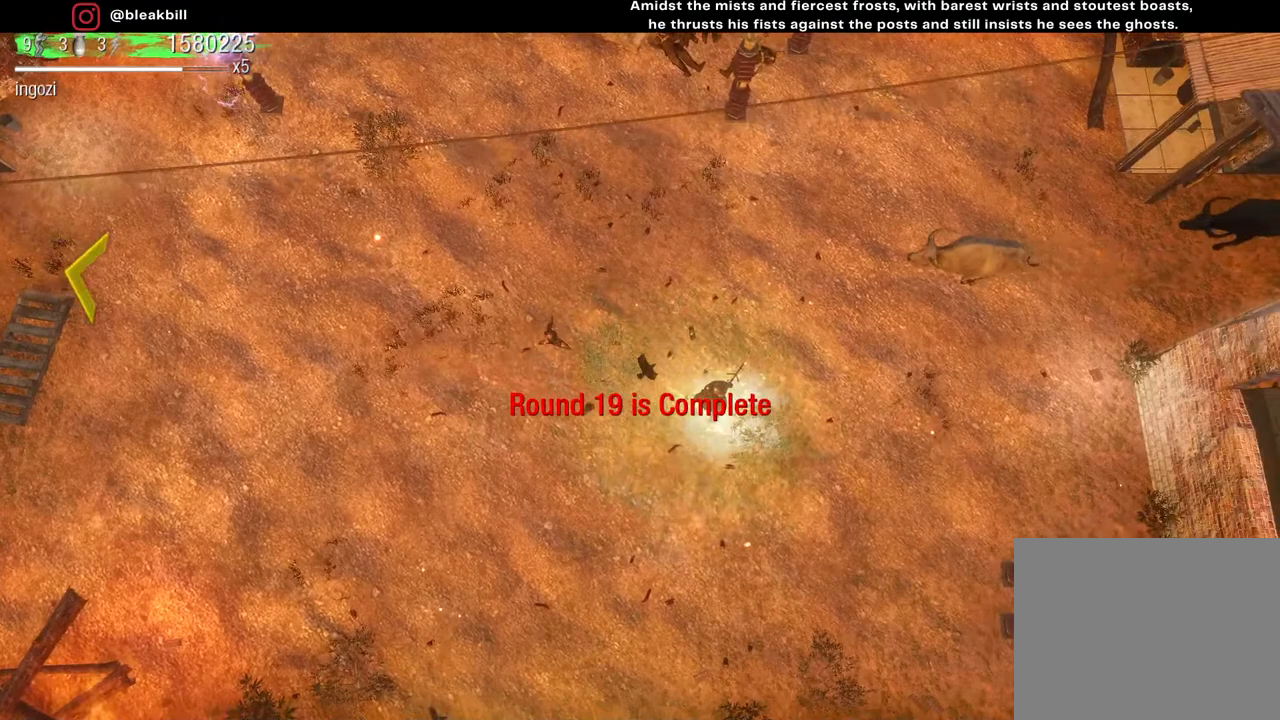
Gameplay with a controller (PlayStation layout); each line is a JSON object with the inputs held at the frame after it. "events" lists button and stick changes between this image and that frame as [ms after this image, input, new state], when the widget could be followed in between.
{"buttons": [], "left_stick": "down-left", "right_stick": "center", "events": [[167, "left_stick", "down-right"], [350, "left_stick", "down"], [467, "left_stick", "down-left"]]}
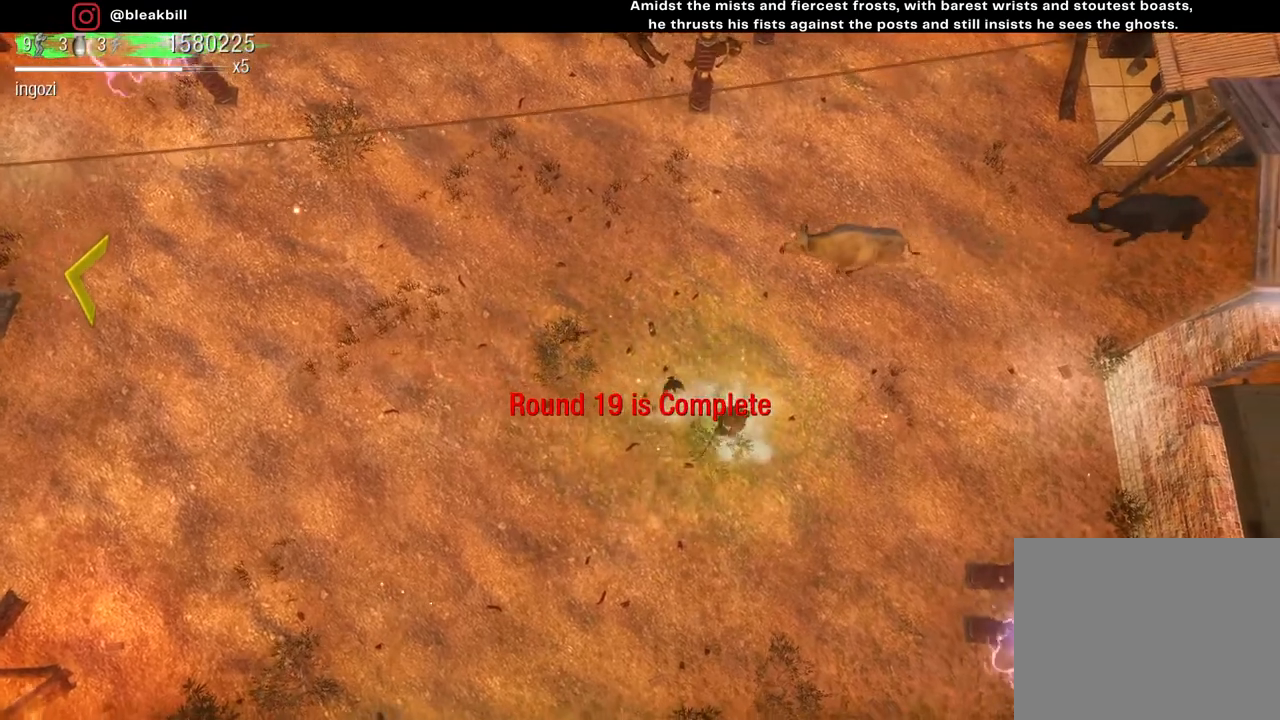
{"buttons": [], "left_stick": "down-left", "right_stick": "up-right", "events": [[33, "right_stick", "up"], [200, "left_stick", "left"], [417, "right_stick", "up-right"], [433, "left_stick", "down-left"]]}
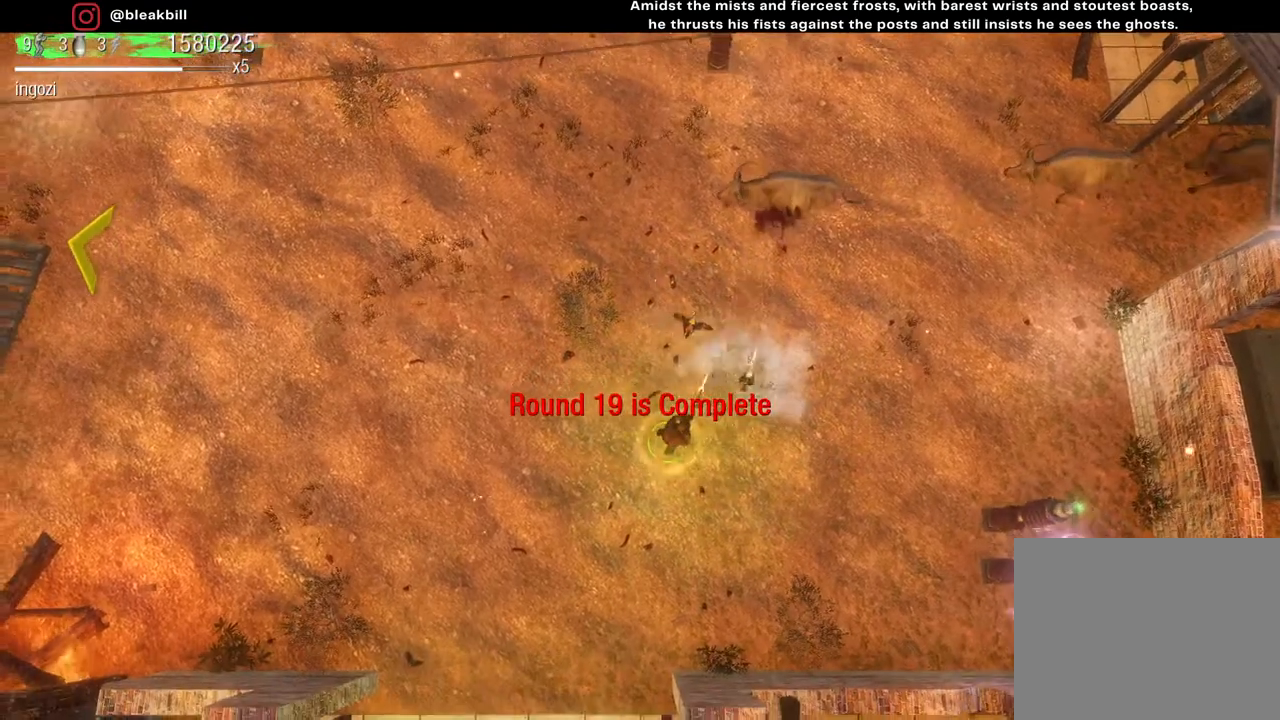
{"buttons": [], "left_stick": "right", "right_stick": "up-right", "events": [[283, "left_stick", "down-right"], [383, "left_stick", "right"]]}
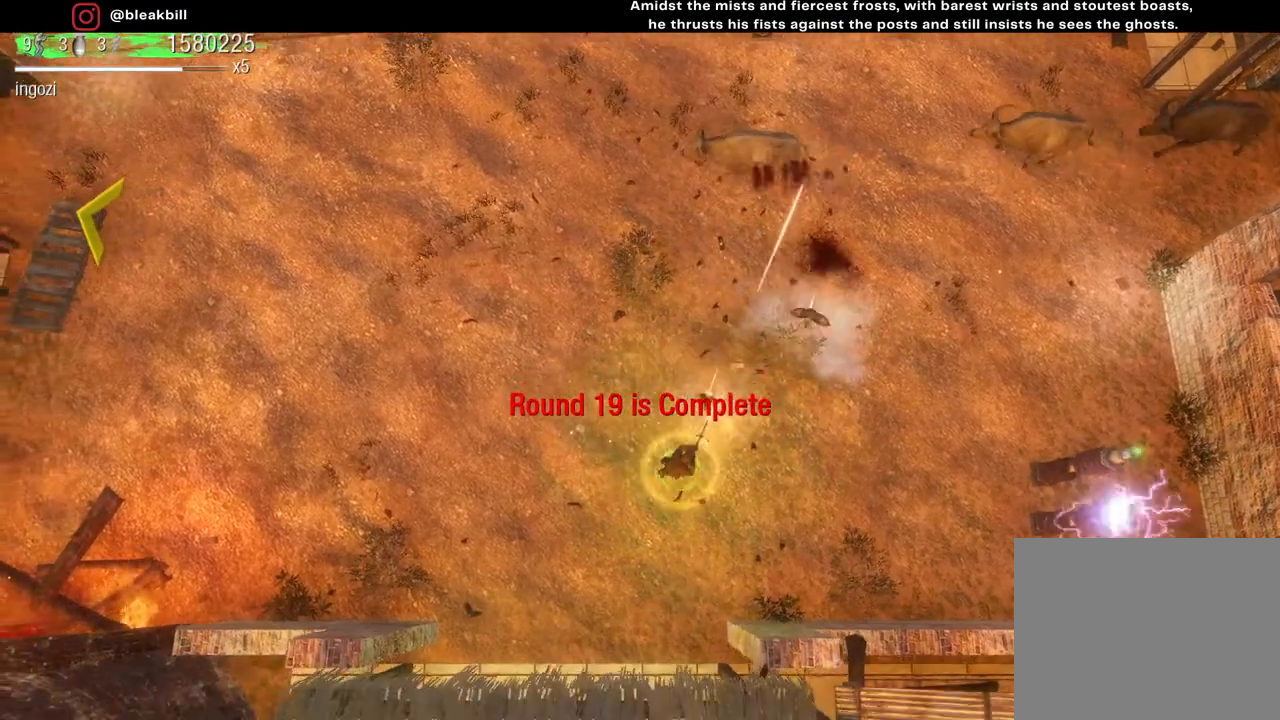
{"buttons": [], "left_stick": "down-left", "right_stick": "up-right", "events": [[67, "left_stick", "down"], [133, "left_stick", "down-left"]]}
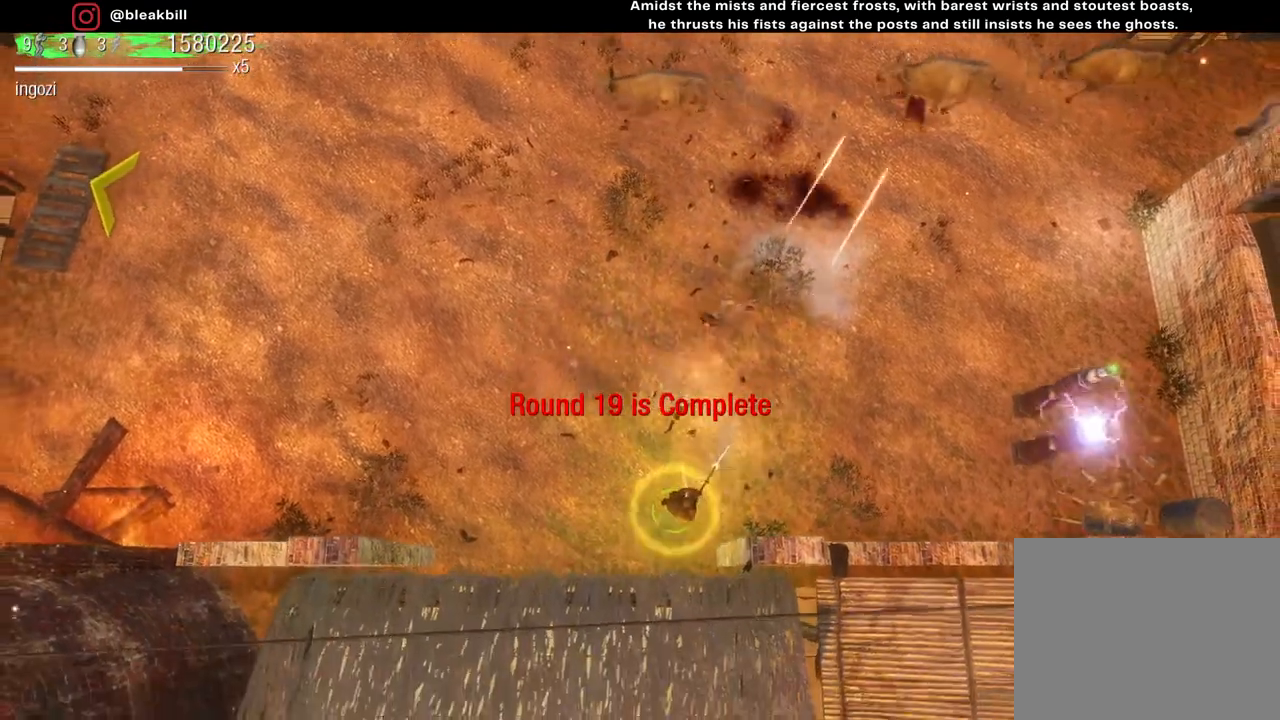
{"buttons": [], "left_stick": "down", "right_stick": "center", "events": [[300, "left_stick", "down"], [450, "right_stick", "center"]]}
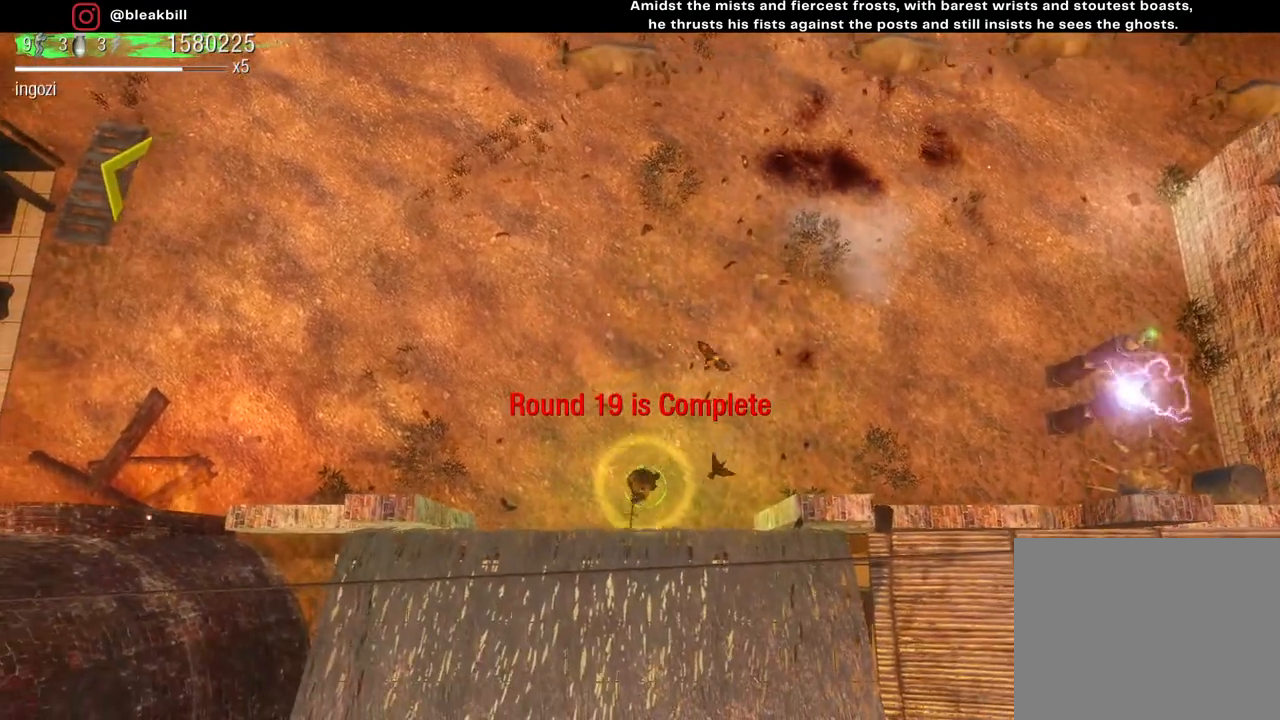
{"buttons": [], "left_stick": "down-left", "right_stick": "center", "events": [[117, "left_stick", "down-left"]]}
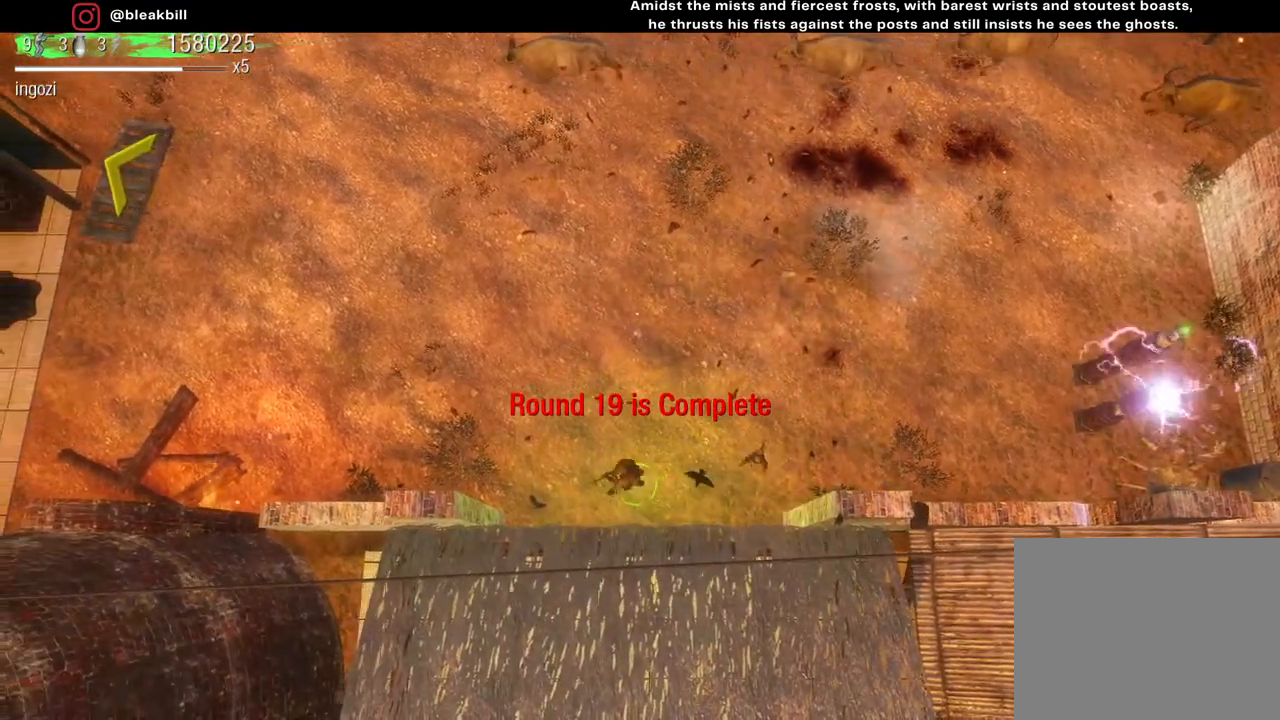
{"buttons": [], "left_stick": "up-left", "right_stick": "up", "events": [[100, "left_stick", "up-left"], [183, "right_stick", "up"]]}
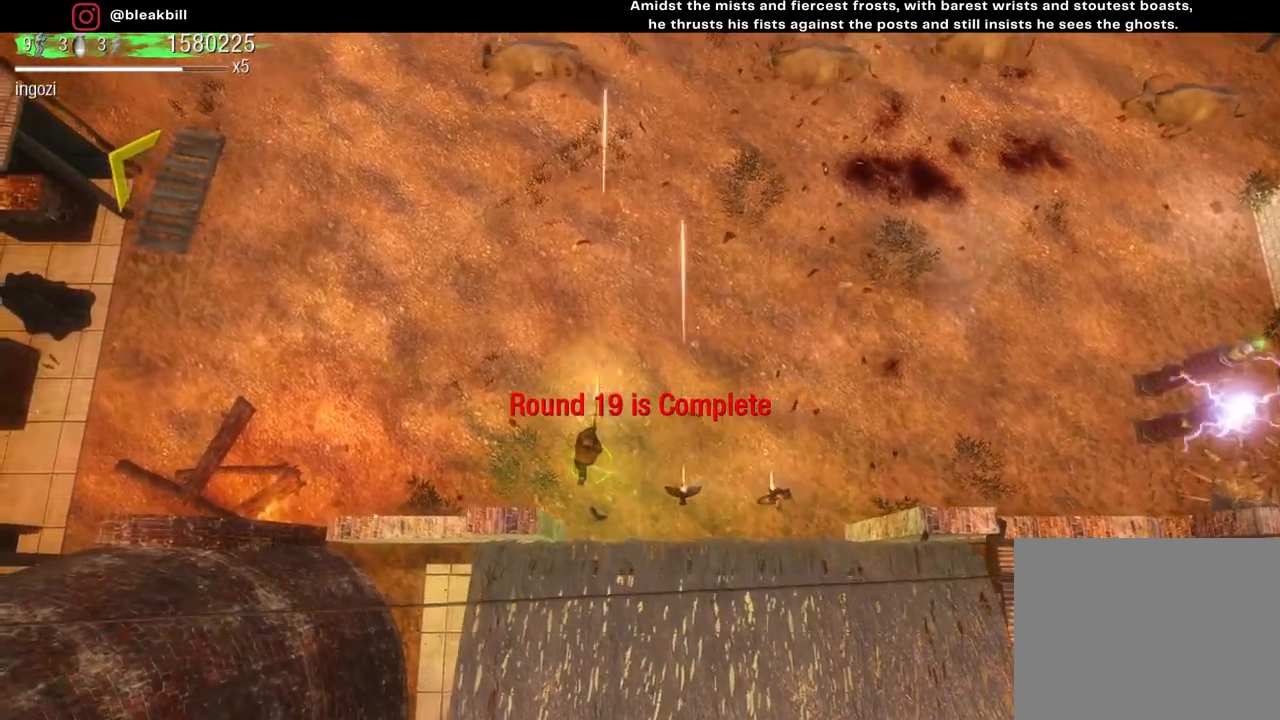
{"buttons": [], "left_stick": "up-left", "right_stick": "up", "events": []}
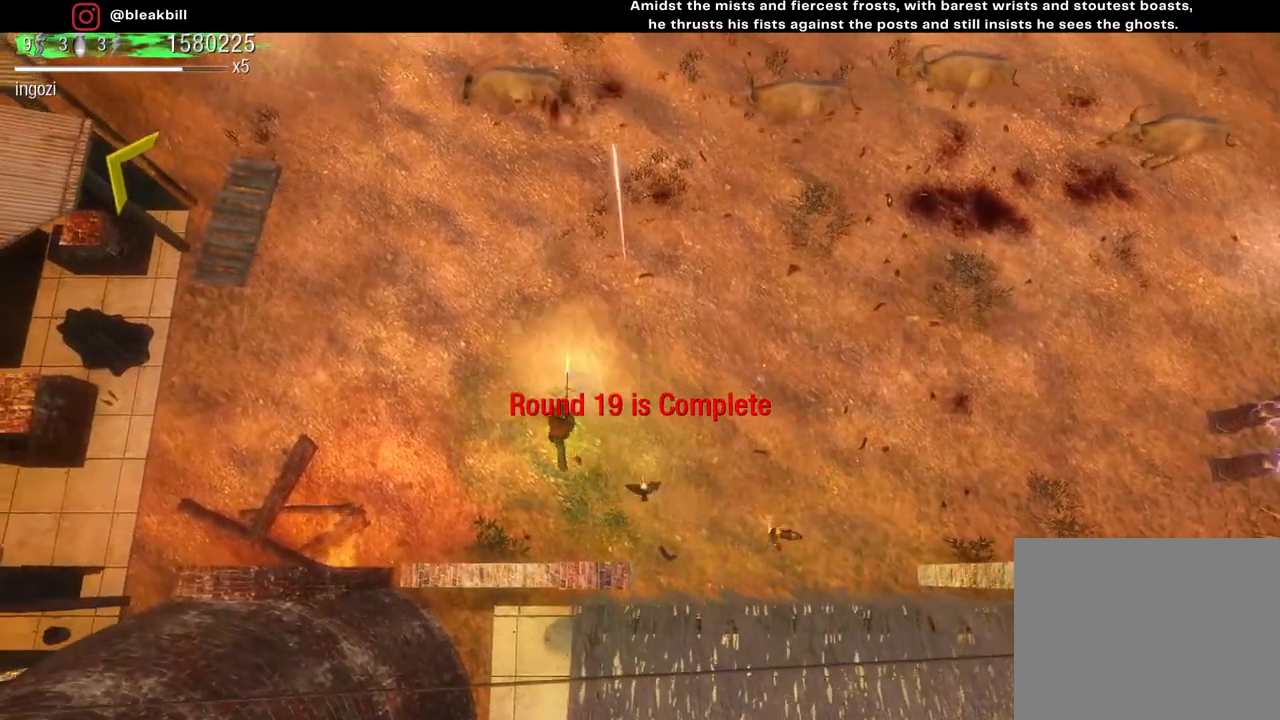
{"buttons": [], "left_stick": "up-left", "right_stick": "up", "events": []}
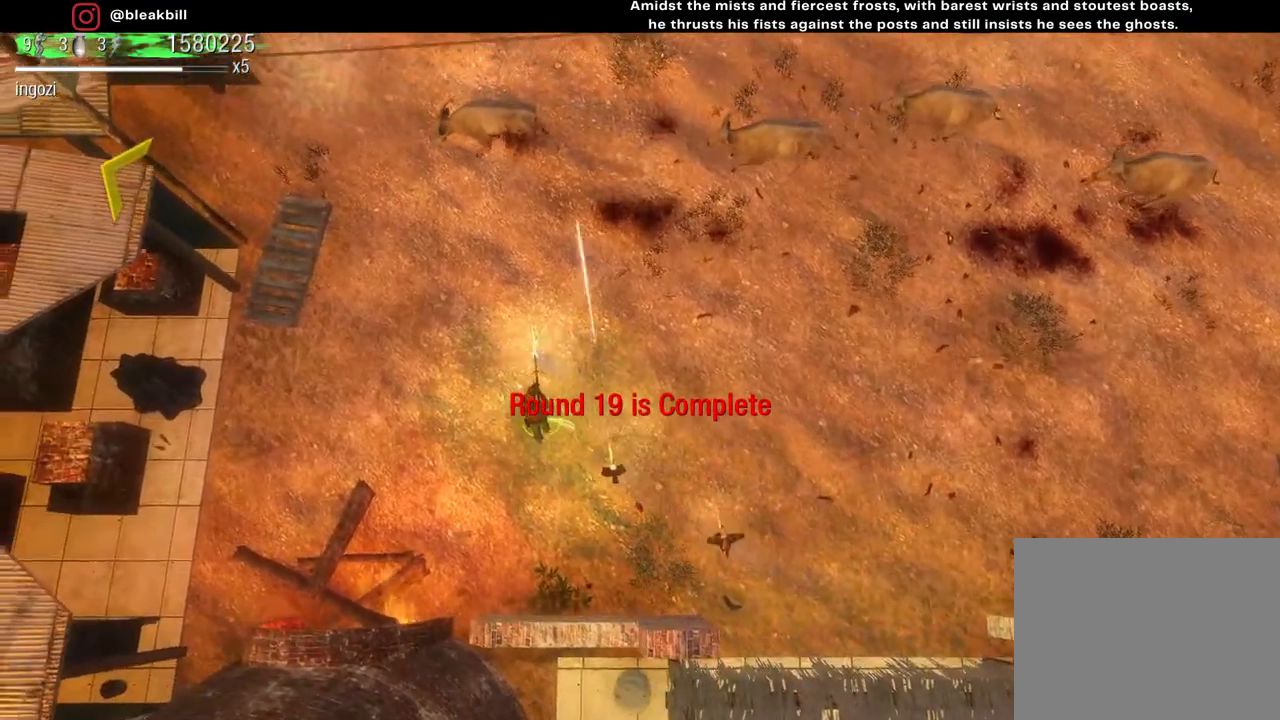
{"buttons": [], "left_stick": "up-left", "right_stick": "up", "events": []}
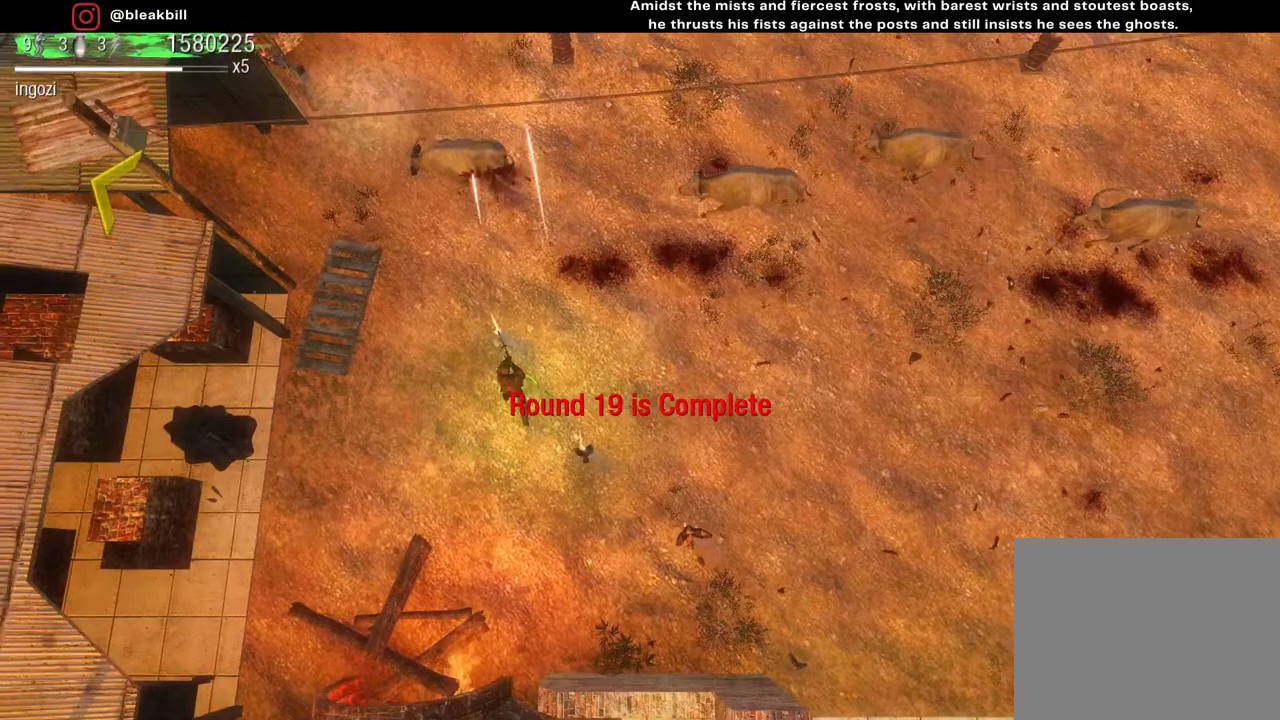
{"buttons": [], "left_stick": "up-left", "right_stick": "up-left", "events": [[50, "right_stick", "up-left"]]}
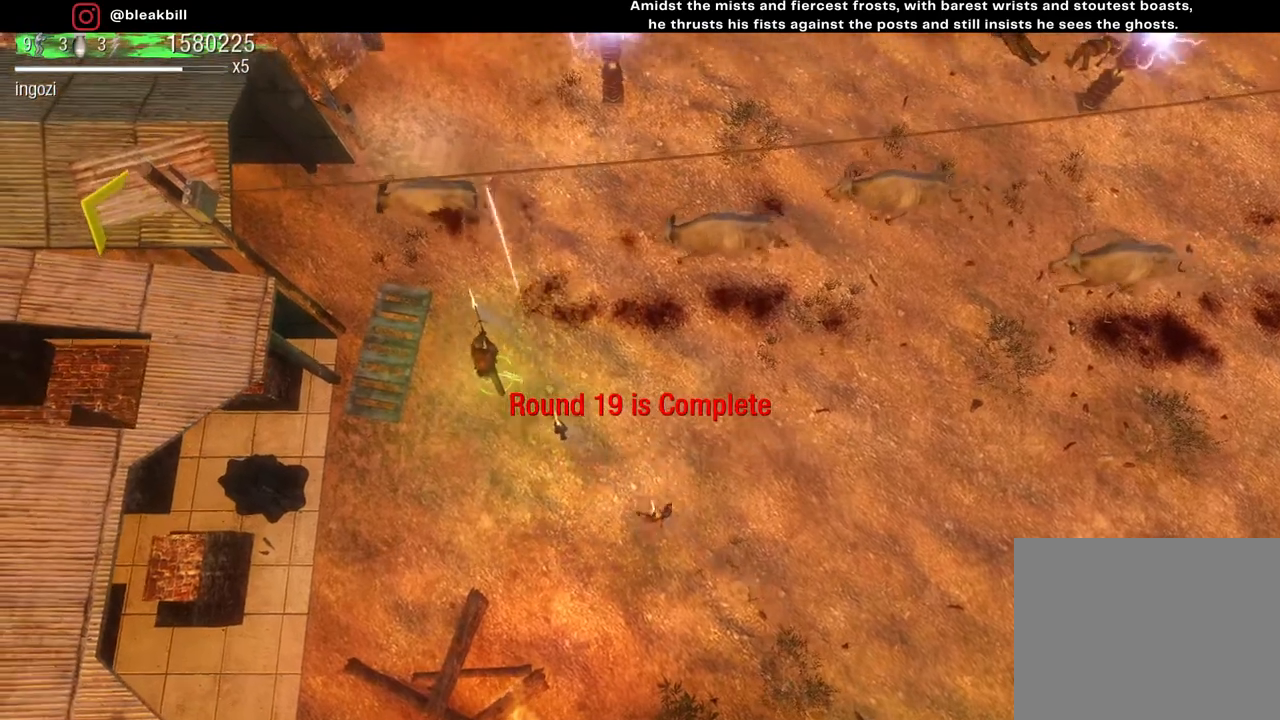
{"buttons": [], "left_stick": "up-left", "right_stick": "up-left", "events": []}
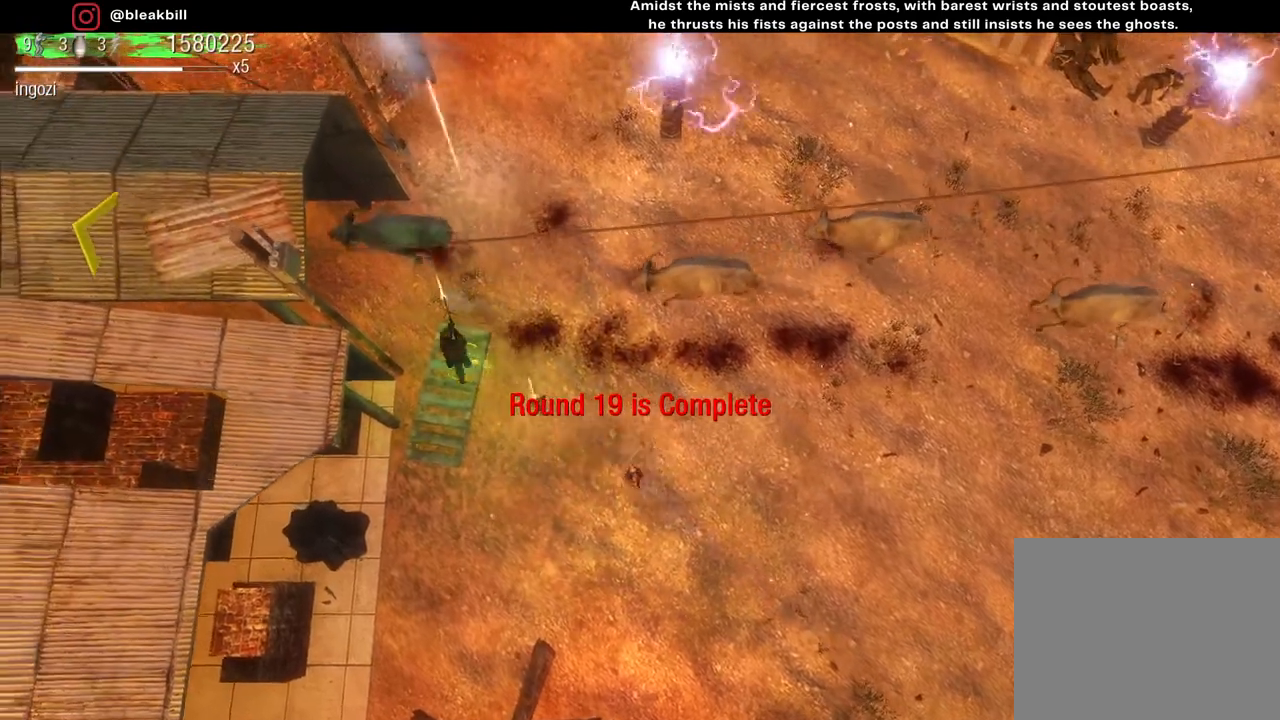
{"buttons": [], "left_stick": "left", "right_stick": "up-left", "events": [[217, "left_stick", "left"]]}
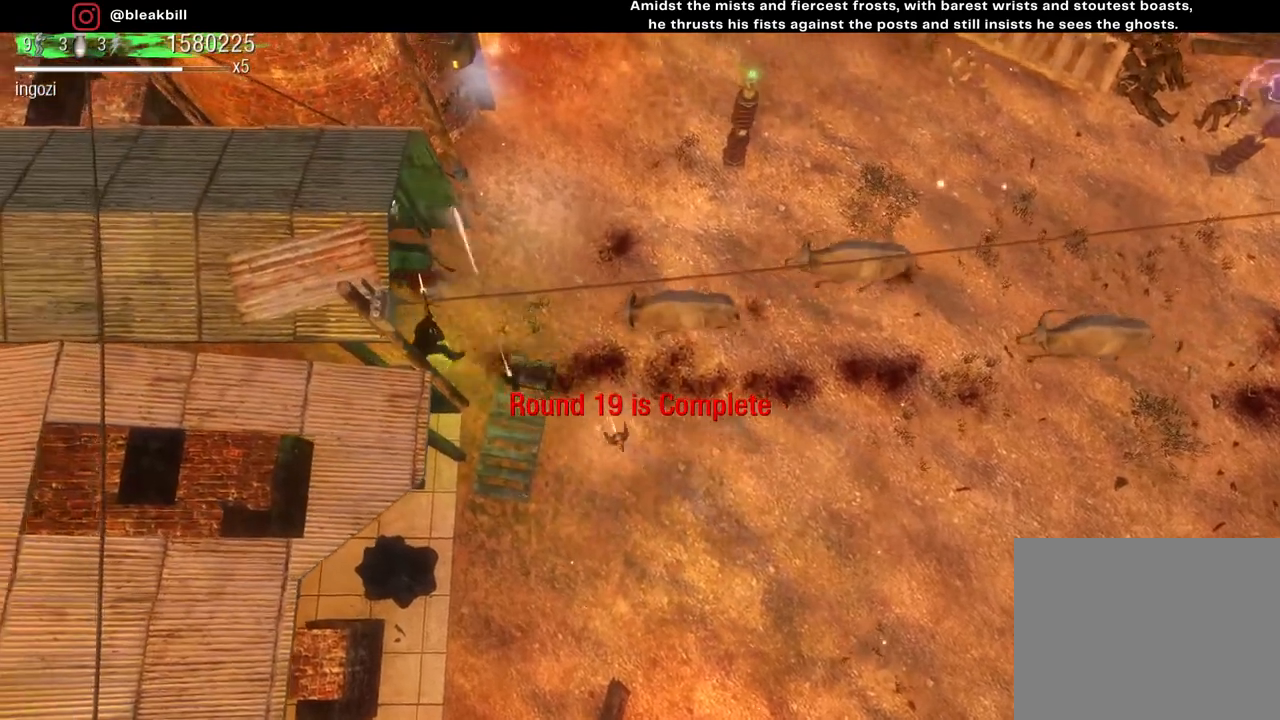
{"buttons": [], "left_stick": "left", "right_stick": "up-left", "events": []}
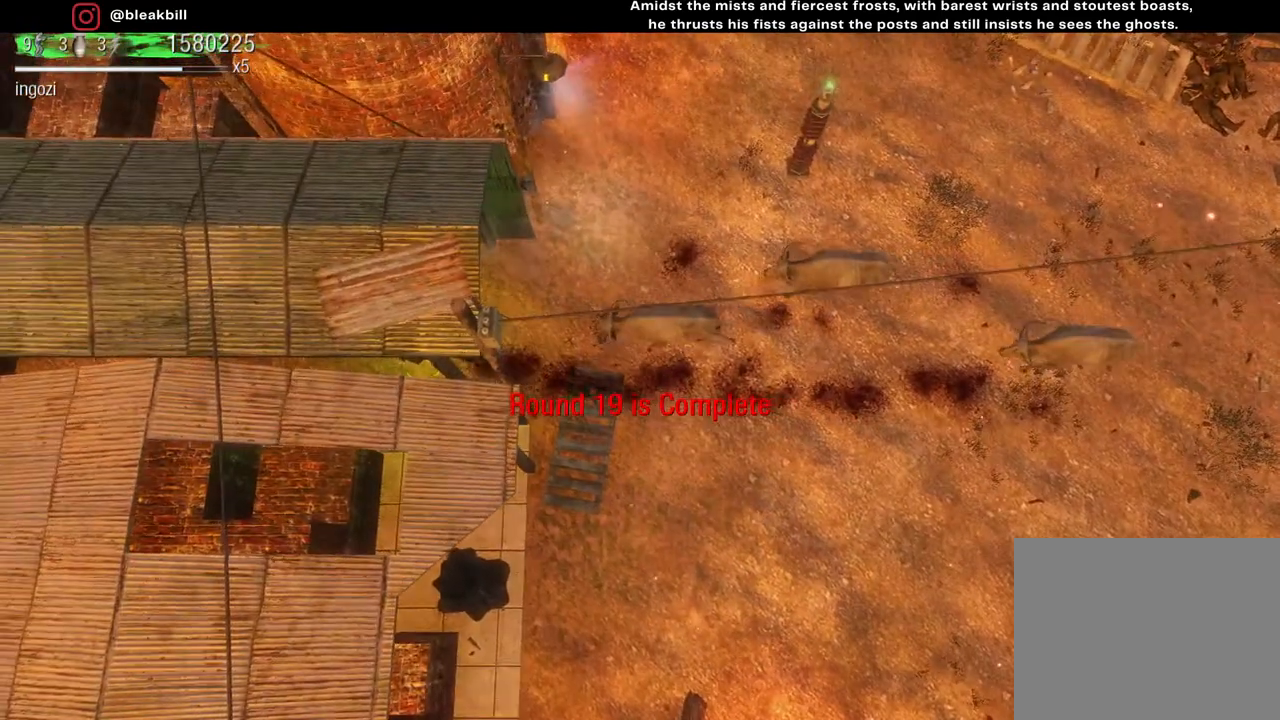
{"buttons": [], "left_stick": "center", "right_stick": "center", "events": [[200, "right_stick", "center"], [283, "left_stick", "center"]]}
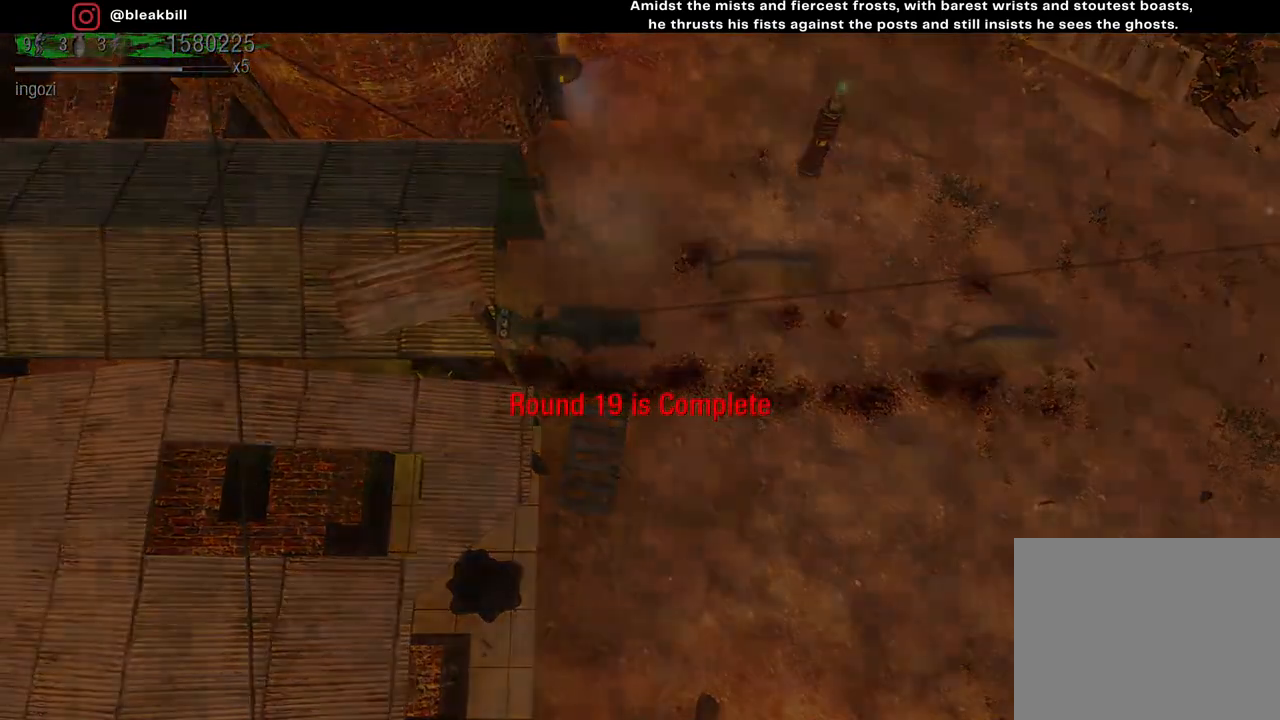
{"buttons": [], "left_stick": "center", "right_stick": "center", "events": []}
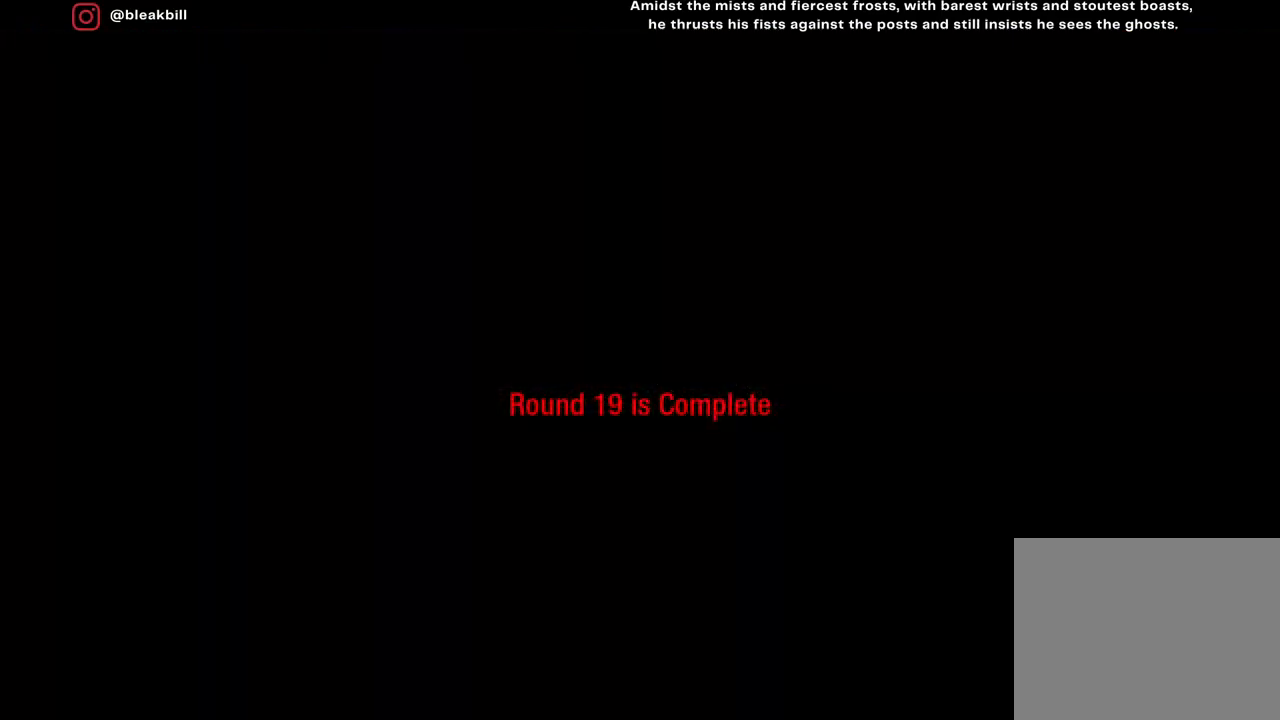
{"buttons": [], "left_stick": "center", "right_stick": "center", "events": []}
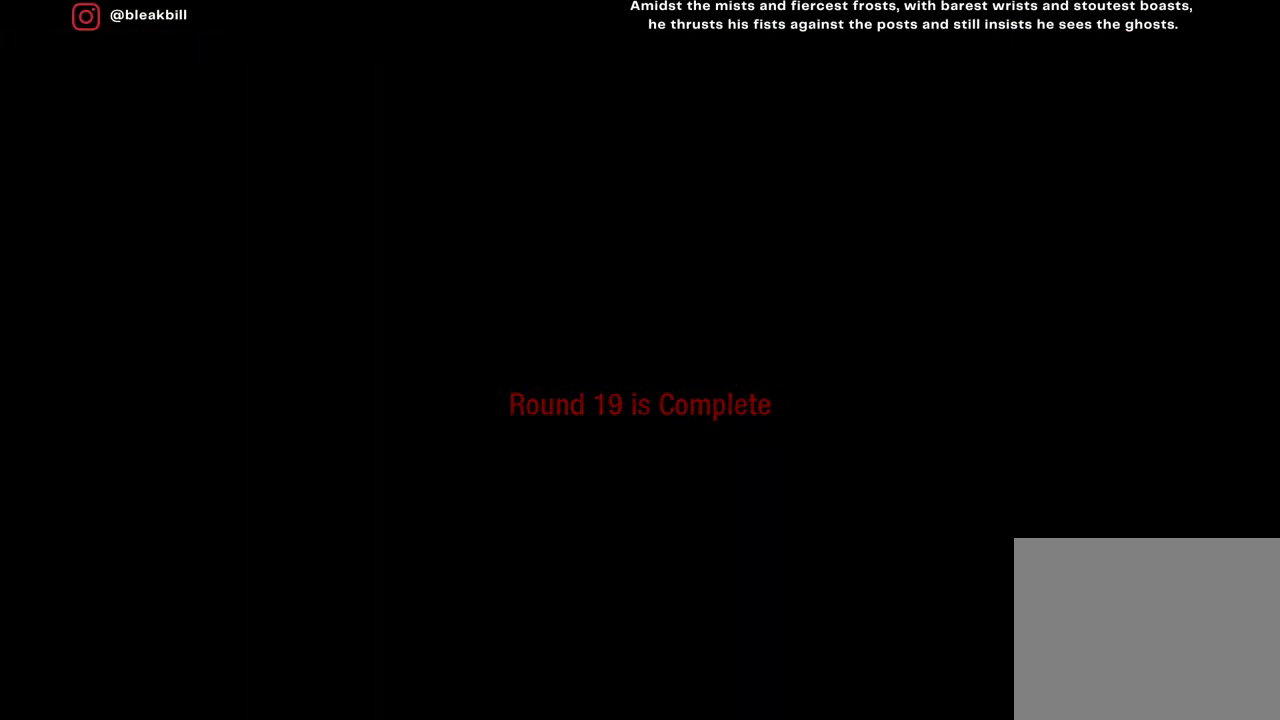
{"buttons": [], "left_stick": "center", "right_stick": "center", "events": []}
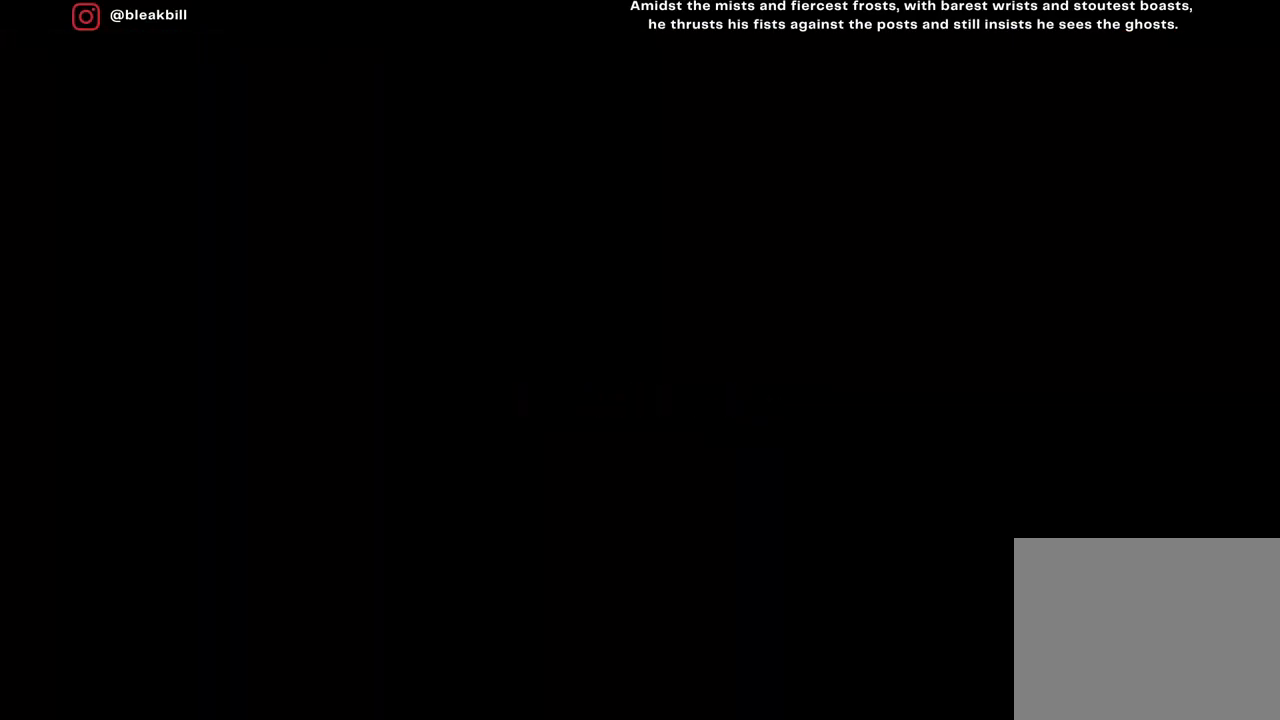
{"buttons": [], "left_stick": "center", "right_stick": "center", "events": [[317, "START", "down"], [467, "START", "up"]]}